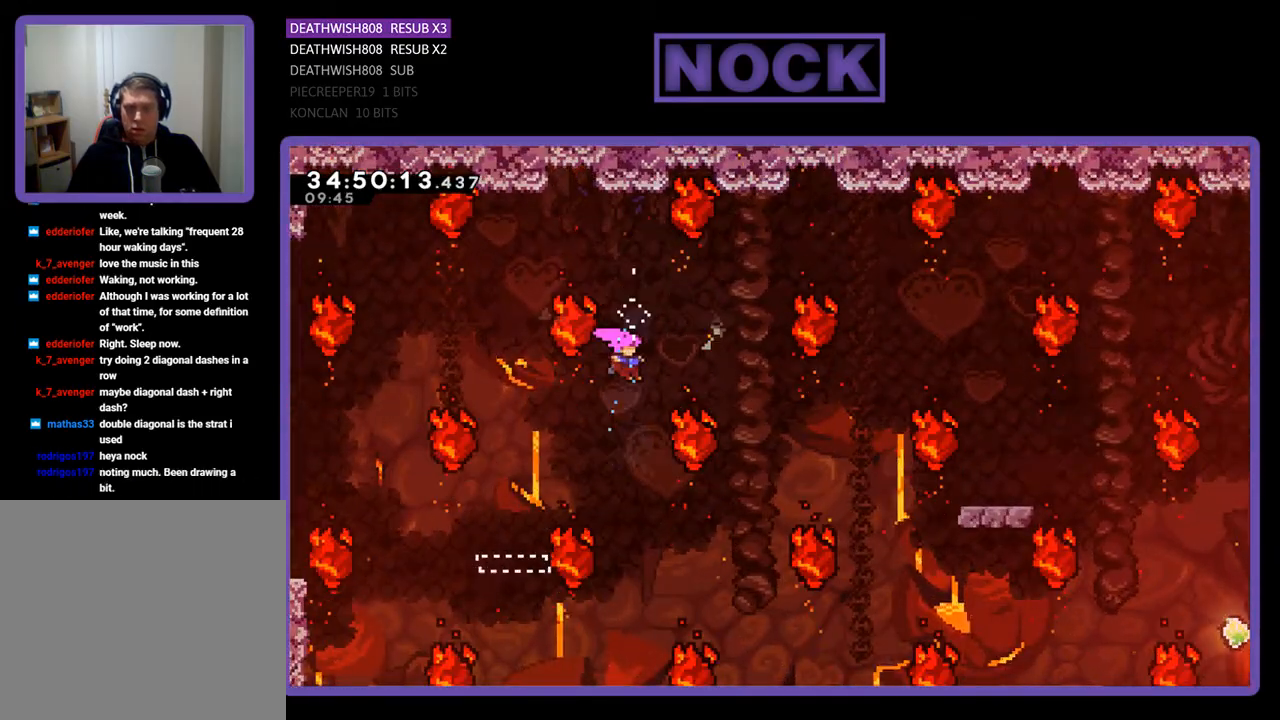
Gameplay with a controller (PlayStation layout); each line is a JSON object with the inputs held at the frame after it. "events" lists button and stick changes between this image and that frame as [ms after this image, input, new state], when the widget could be followed in between. Not read: left_stick right_stick.
{"buttons": ["CIRCLE", "DPAD_UP", "DPAD_RIGHT"], "events": [[167, "DPAD_RIGHT", "down"], [167, "DPAD_UP", "down"], [267, "CIRCLE", "down"]]}
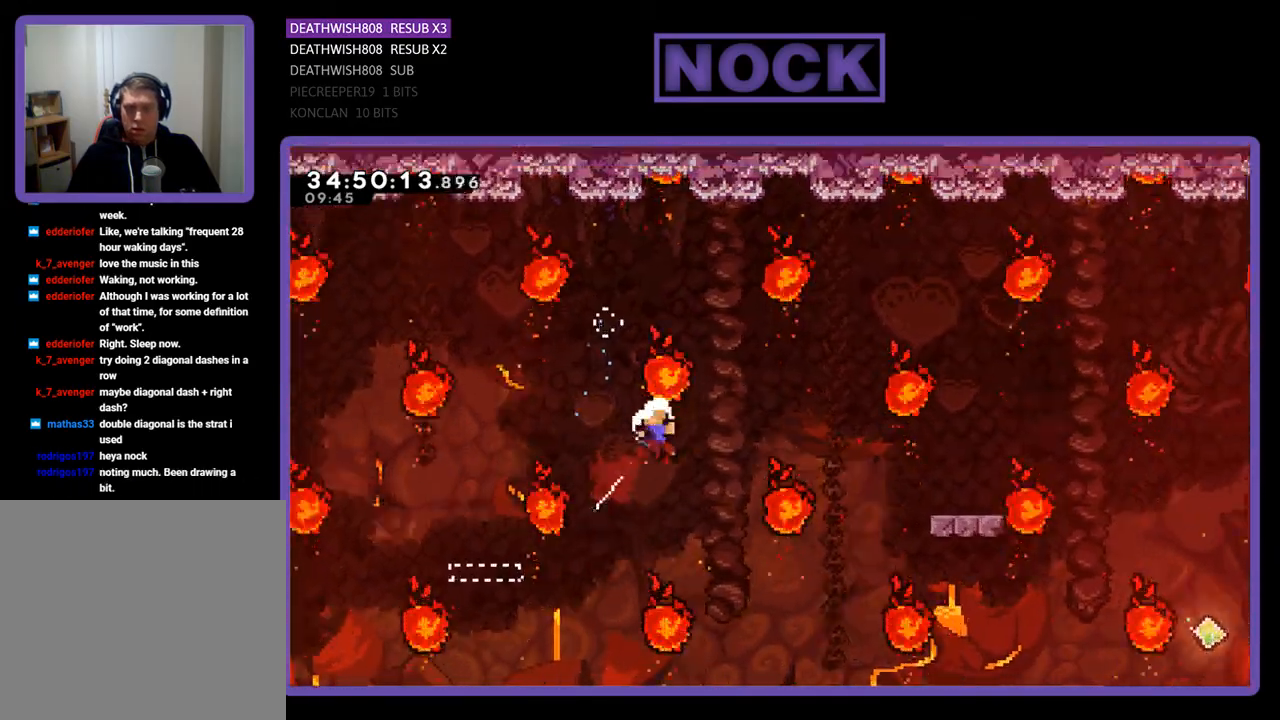
{"buttons": [], "events": [[67, "CIRCLE", "up"], [67, "DPAD_UP", "up"], [100, "DPAD_RIGHT", "up"], [133, "CIRCLE", "down"], [133, "DPAD_RIGHT", "down"], [333, "CIRCLE", "up"], [367, "DPAD_RIGHT", "up"]]}
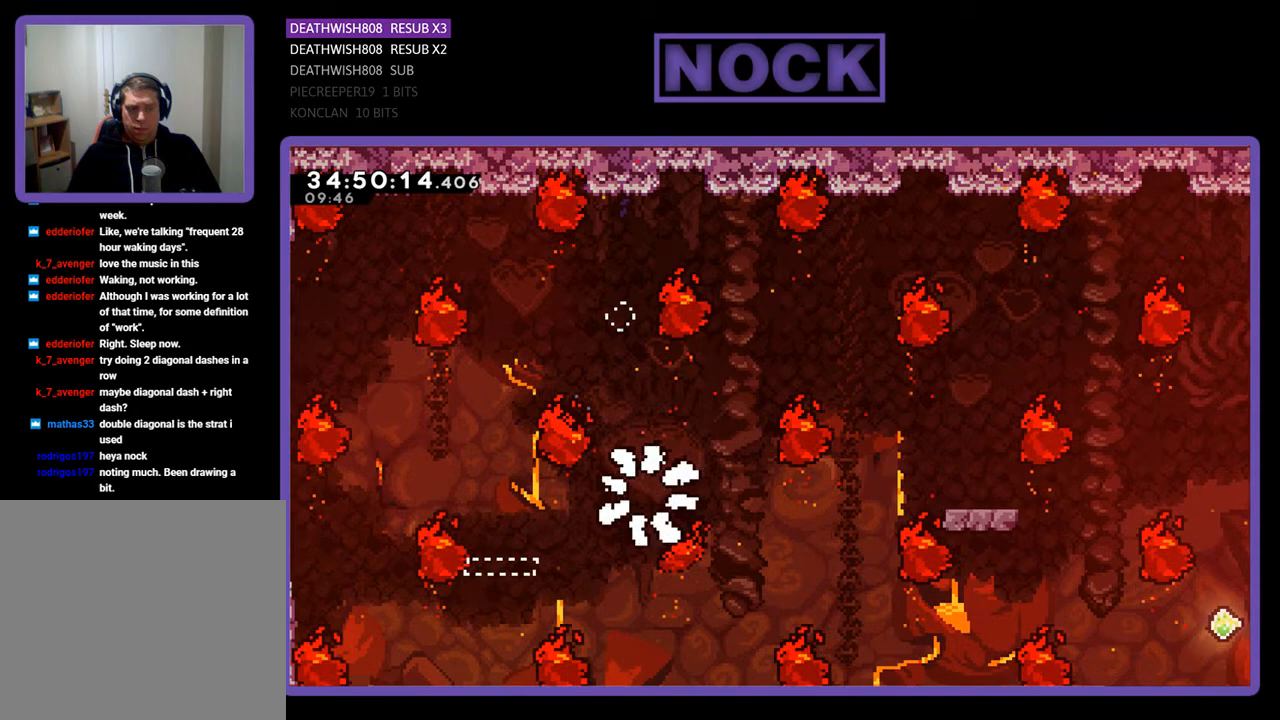
{"buttons": [], "events": []}
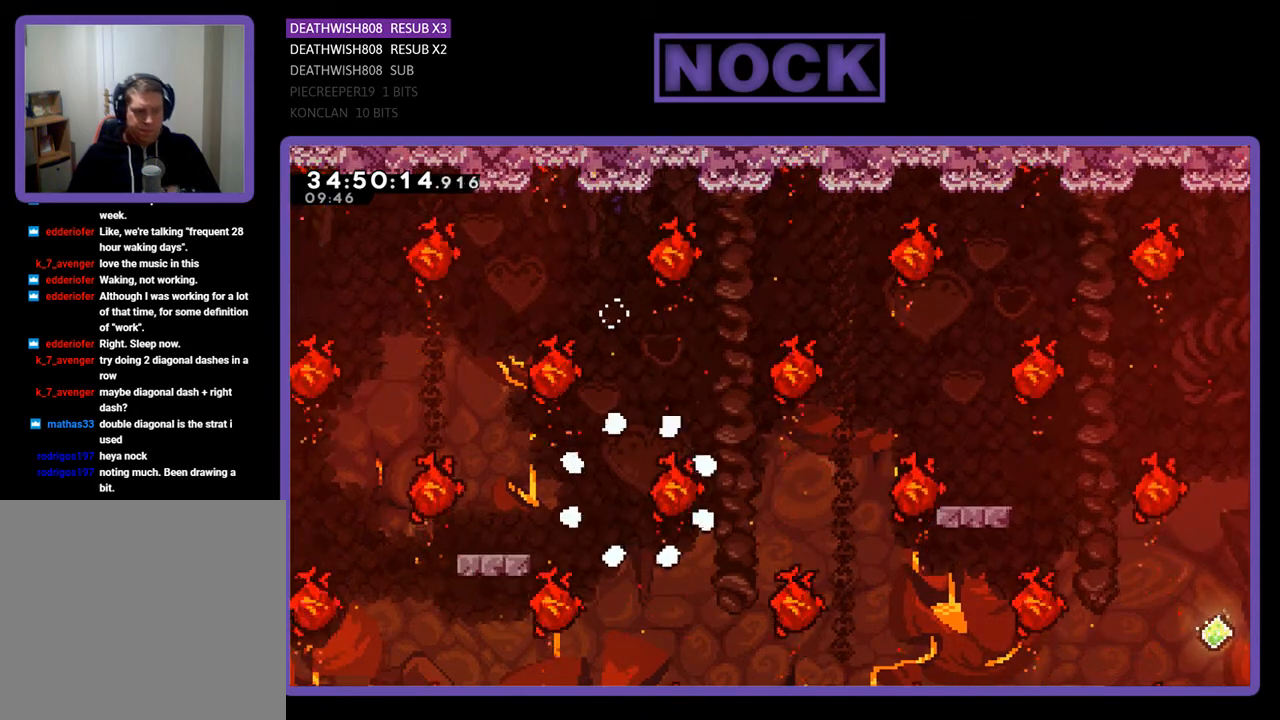
{"buttons": [], "events": []}
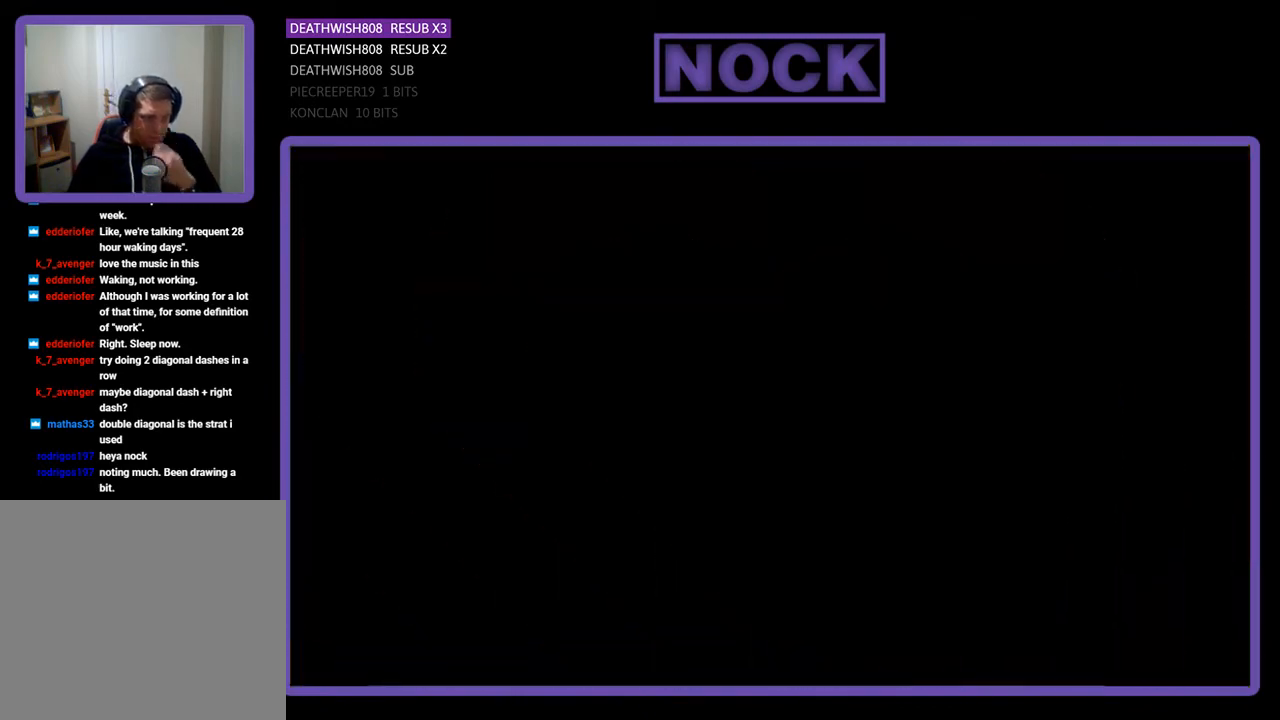
{"buttons": [], "events": []}
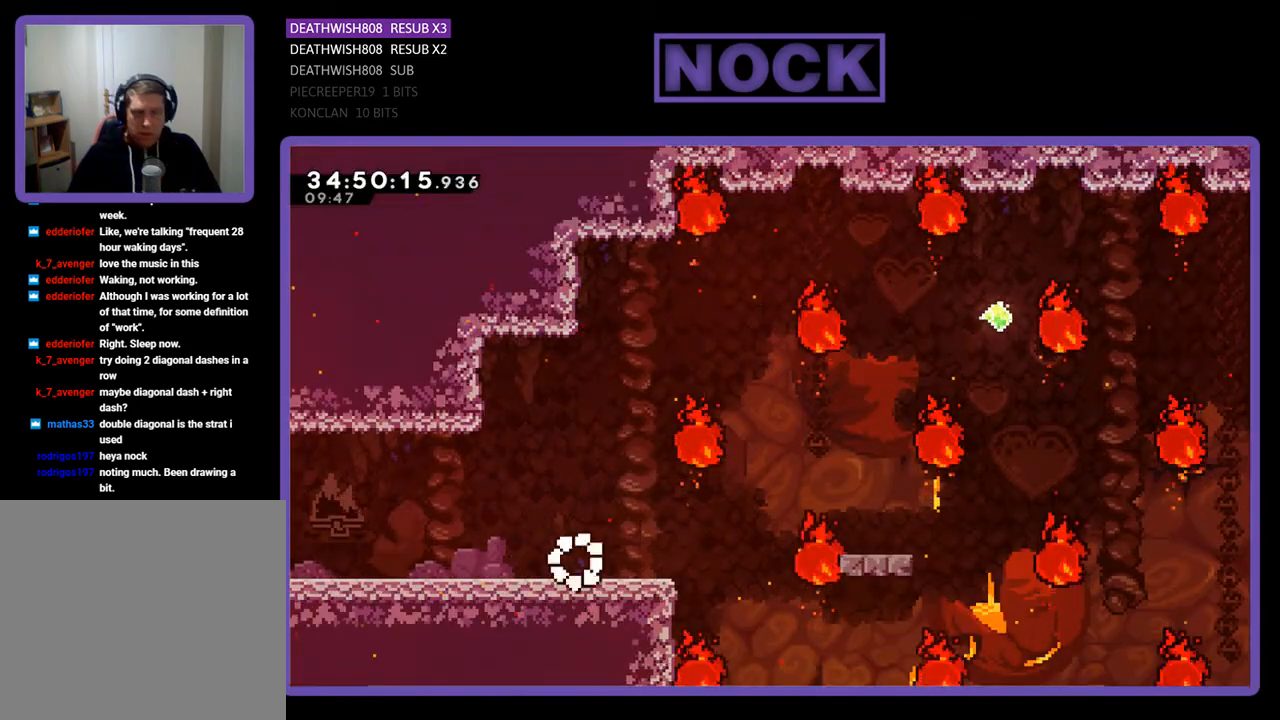
{"buttons": [], "events": [[233, "DPAD_RIGHT", "down"], [333, "CROSS", "down"], [500, "CROSS", "up"], [500, "DPAD_RIGHT", "up"]]}
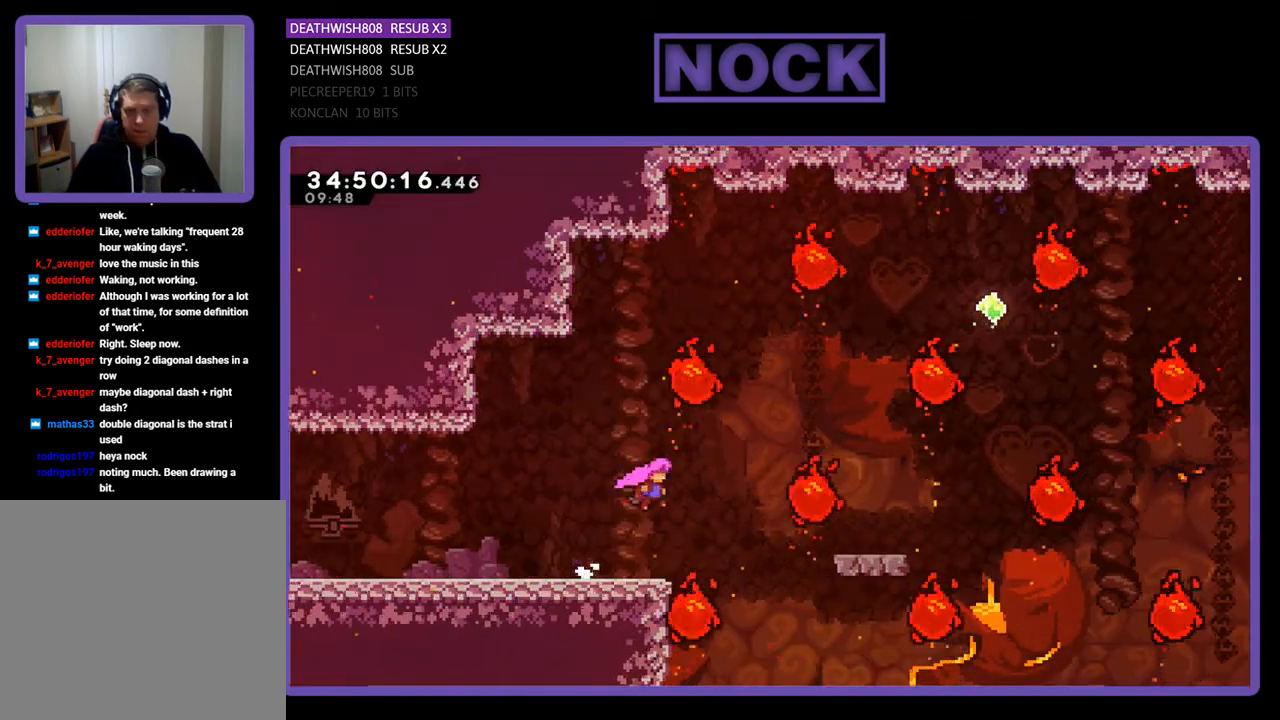
{"buttons": ["DPAD_RIGHT"], "events": [[100, "CIRCLE", "down"], [100, "DPAD_RIGHT", "down"], [200, "CIRCLE", "up"]]}
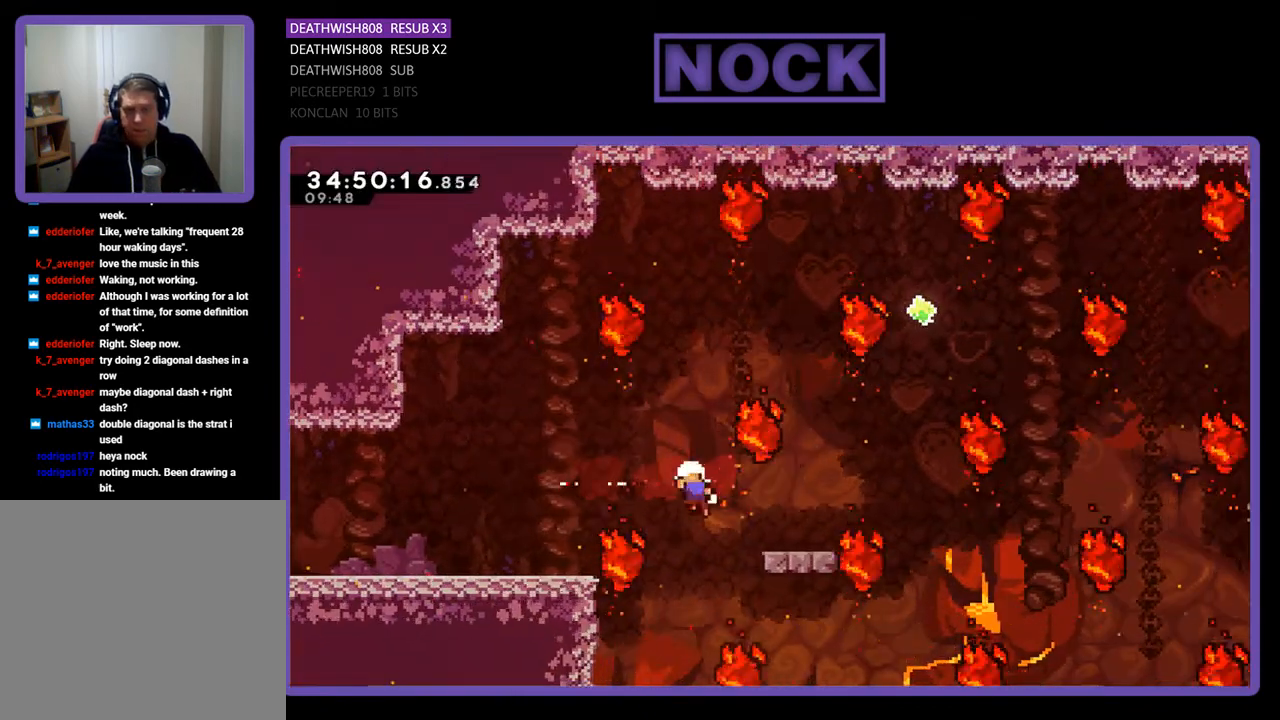
{"buttons": [], "events": [[33, "DPAD_RIGHT", "up"]]}
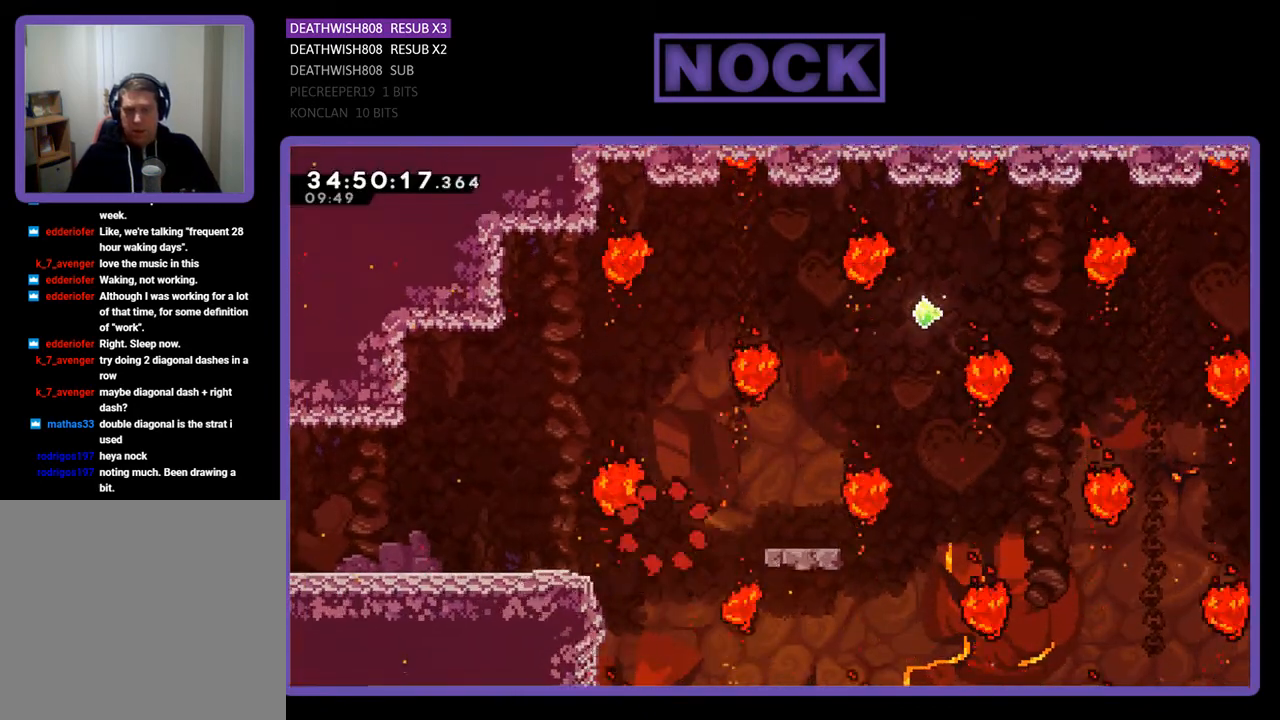
{"buttons": [], "events": []}
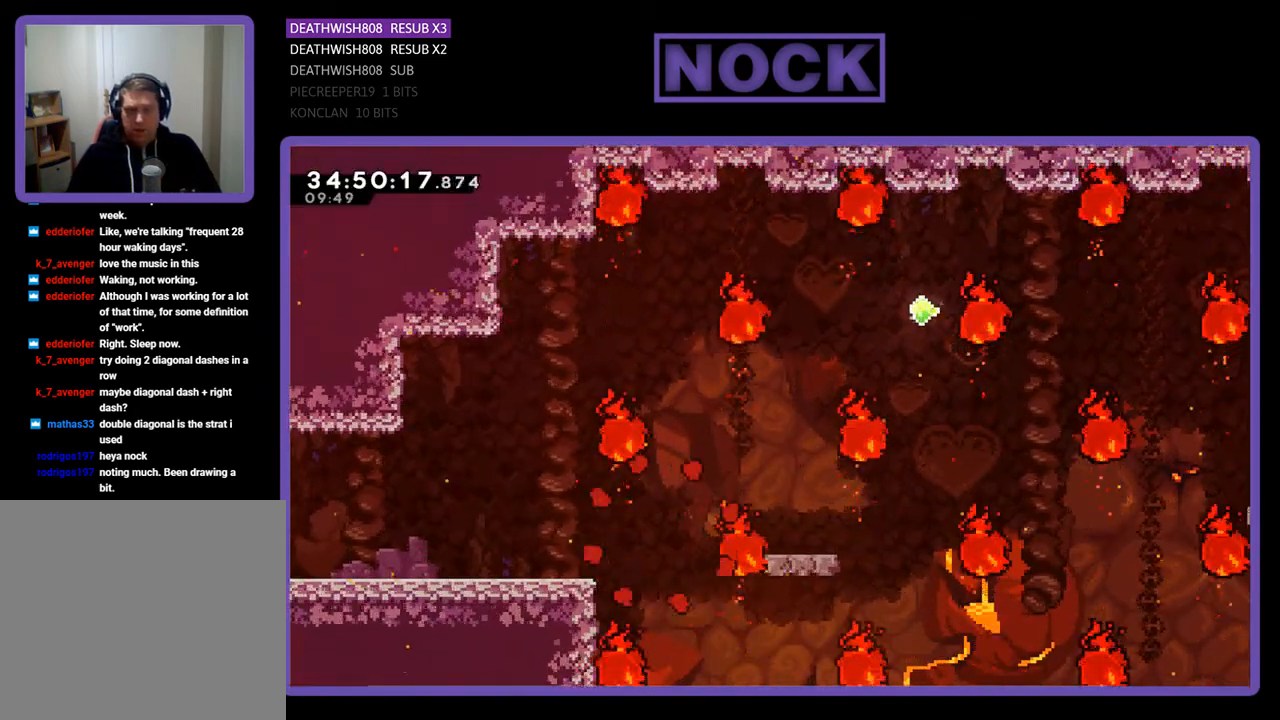
{"buttons": [], "events": []}
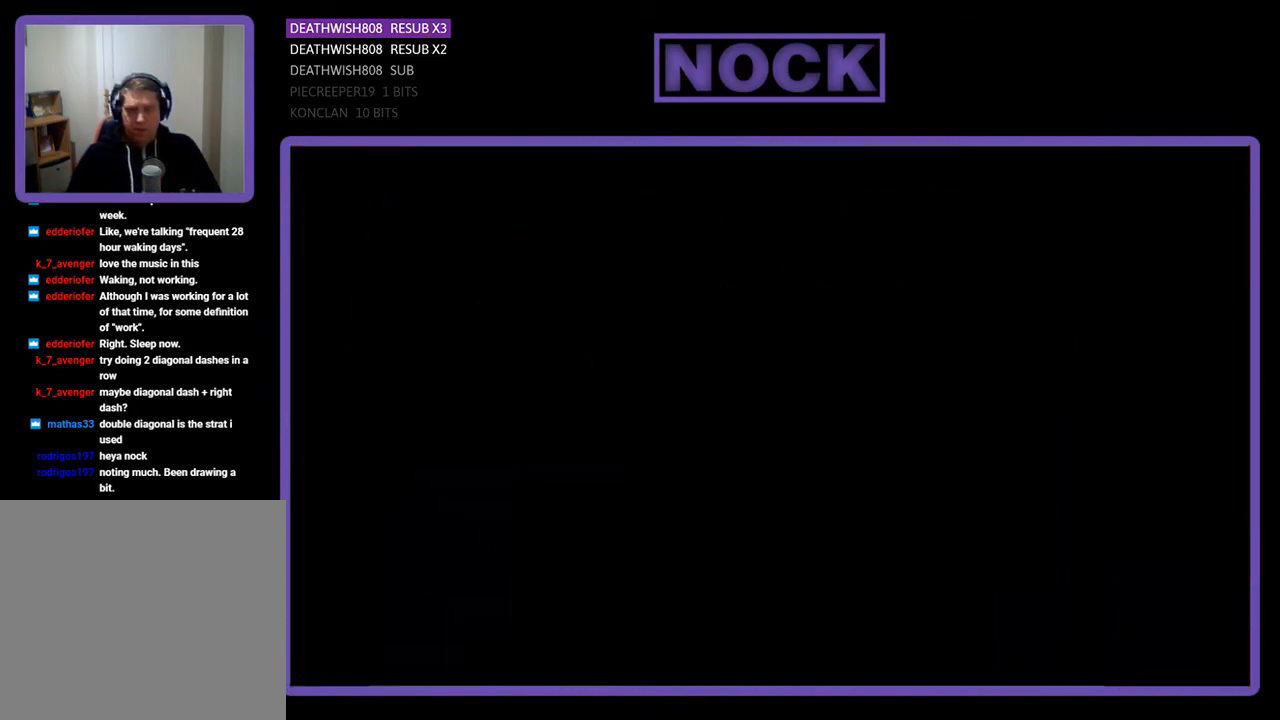
{"buttons": [], "events": []}
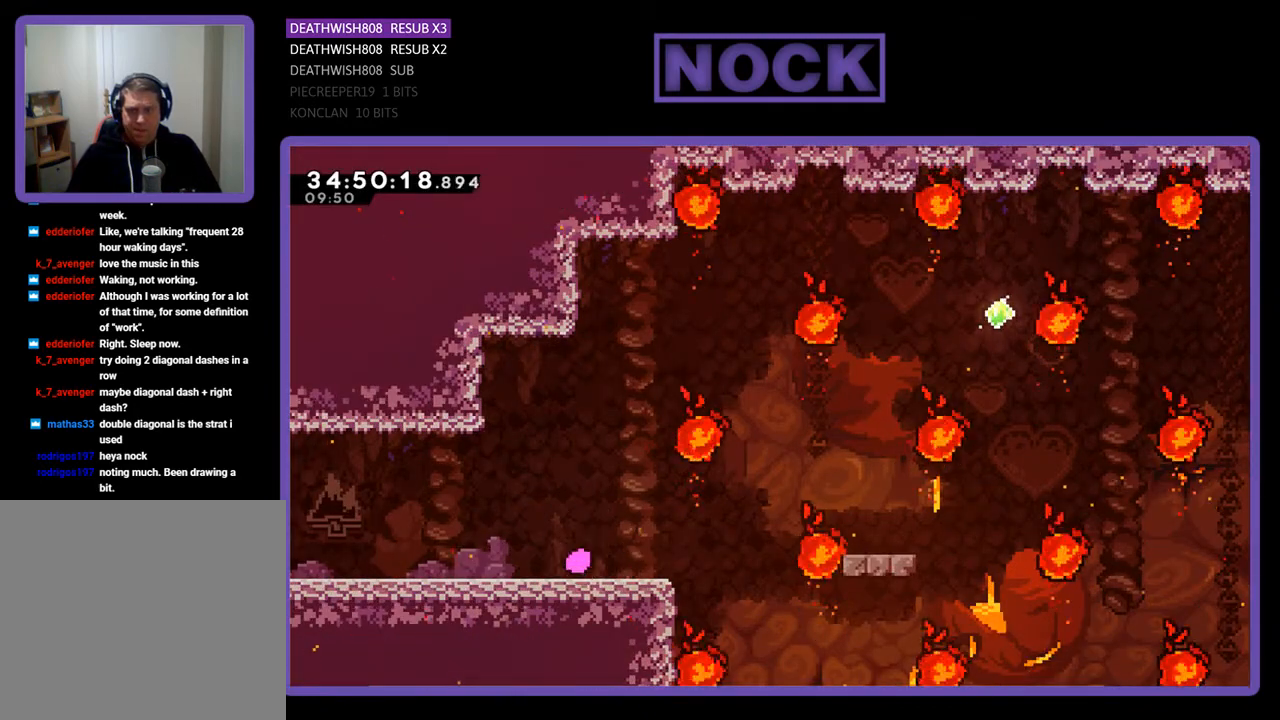
{"buttons": ["DPAD_RIGHT"], "events": [[33, "DPAD_RIGHT", "down"], [200, "CROSS", "down"], [400, "CROSS", "up"]]}
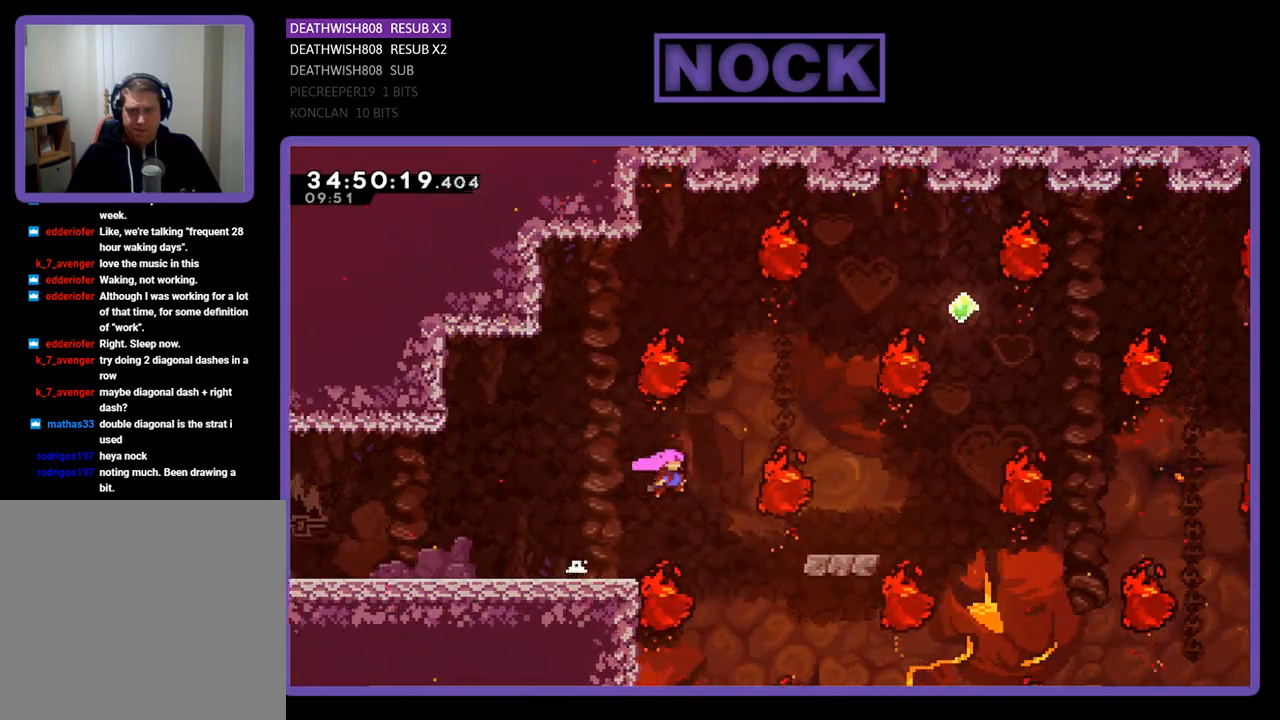
{"buttons": [], "events": [[200, "CIRCLE", "down"], [267, "DPAD_RIGHT", "up"], [300, "CIRCLE", "up"]]}
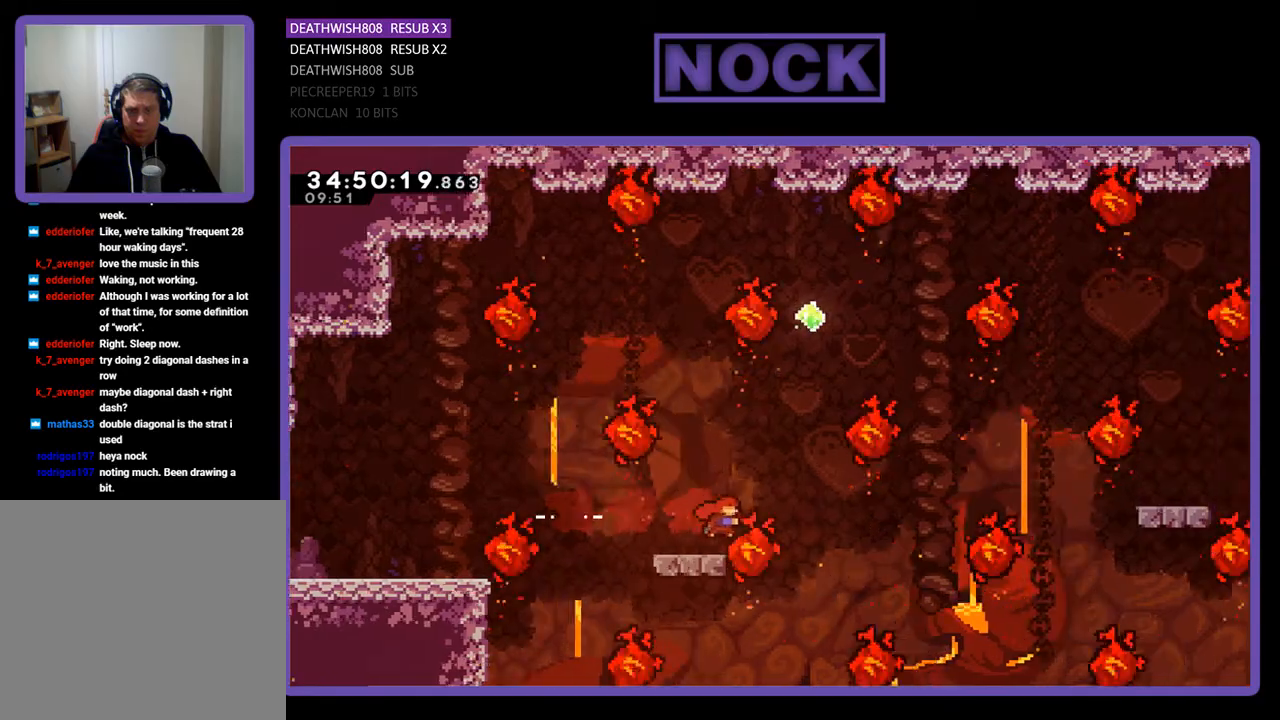
{"buttons": [], "events": [[133, "DPAD_LEFT", "down"], [267, "DPAD_LEFT", "up"]]}
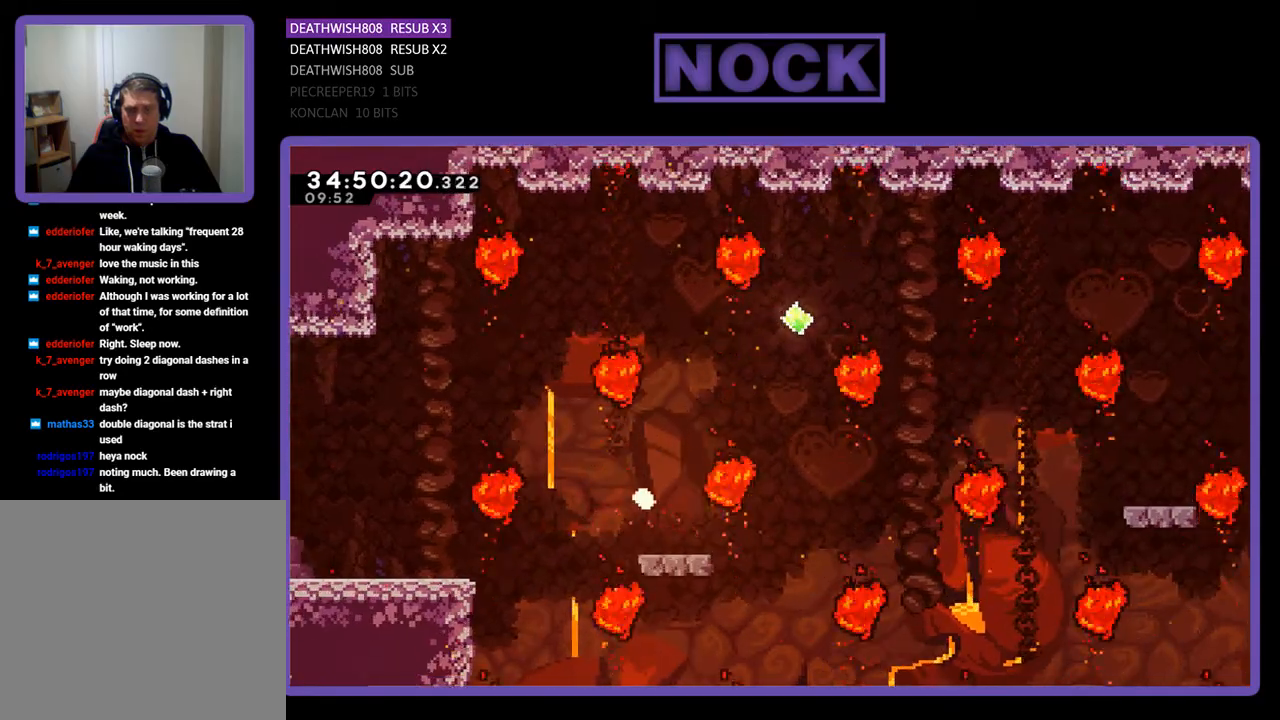
{"buttons": [], "events": []}
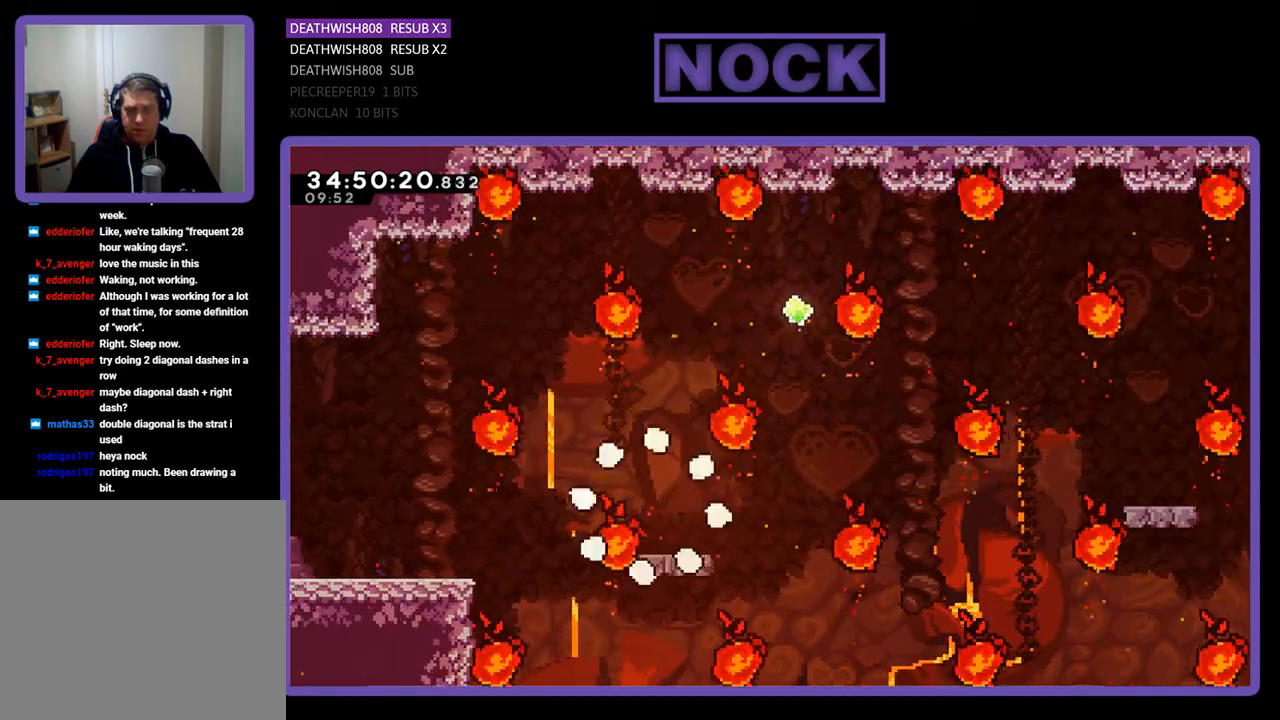
{"buttons": [], "events": []}
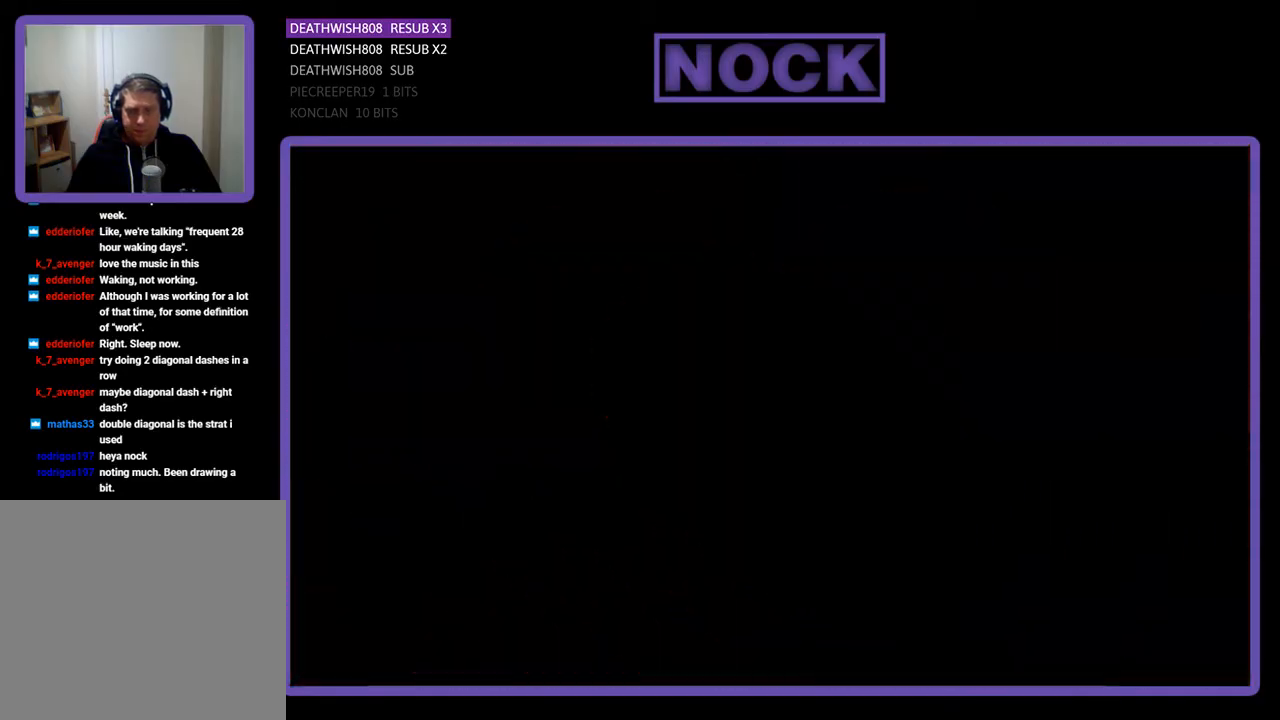
{"buttons": [], "events": []}
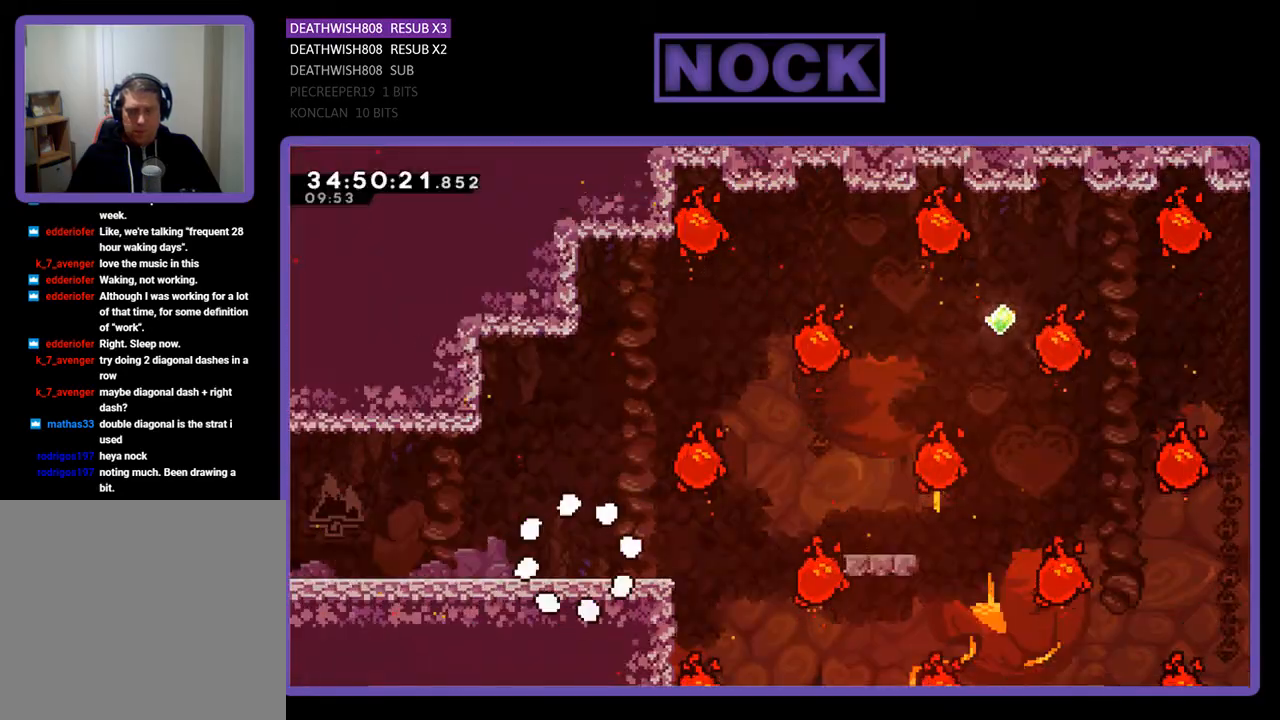
{"buttons": [], "events": [[300, "DPAD_RIGHT", "down"], [500, "DPAD_RIGHT", "up"]]}
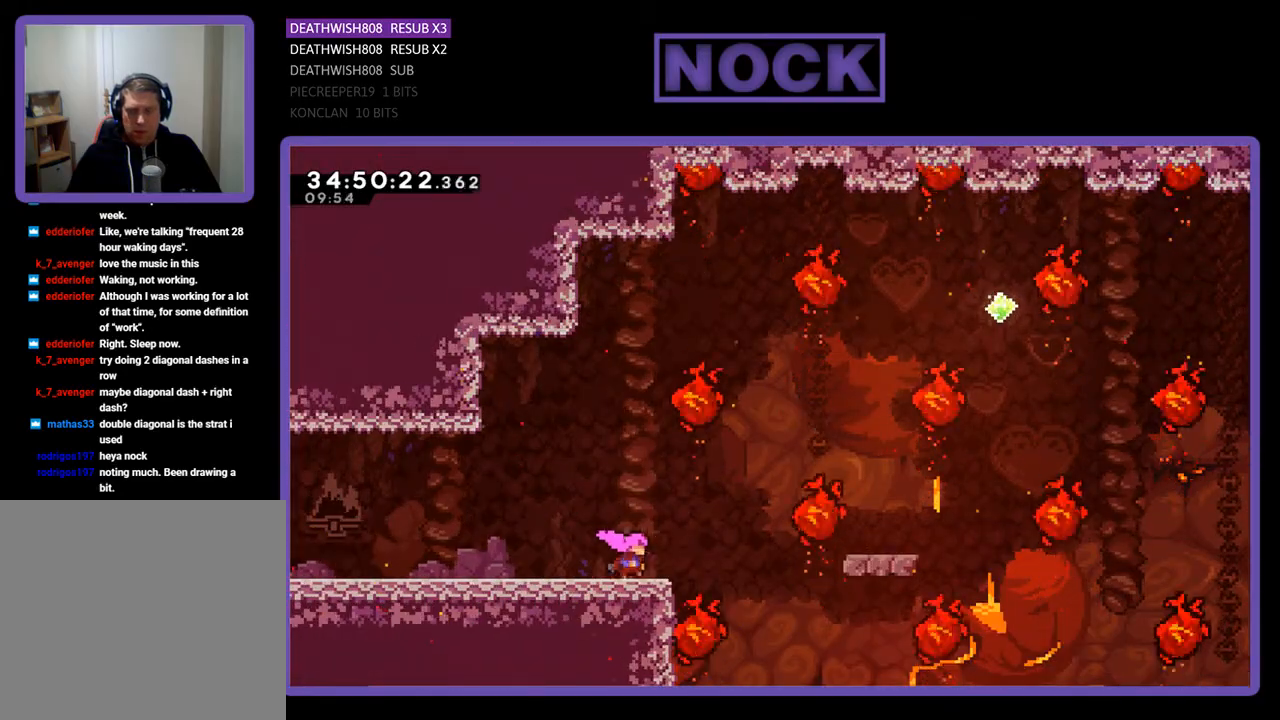
{"buttons": ["CIRCLE", "DPAD_RIGHT"], "events": [[133, "CROSS", "down"], [233, "DPAD_RIGHT", "down"], [333, "CROSS", "up"], [467, "CIRCLE", "down"]]}
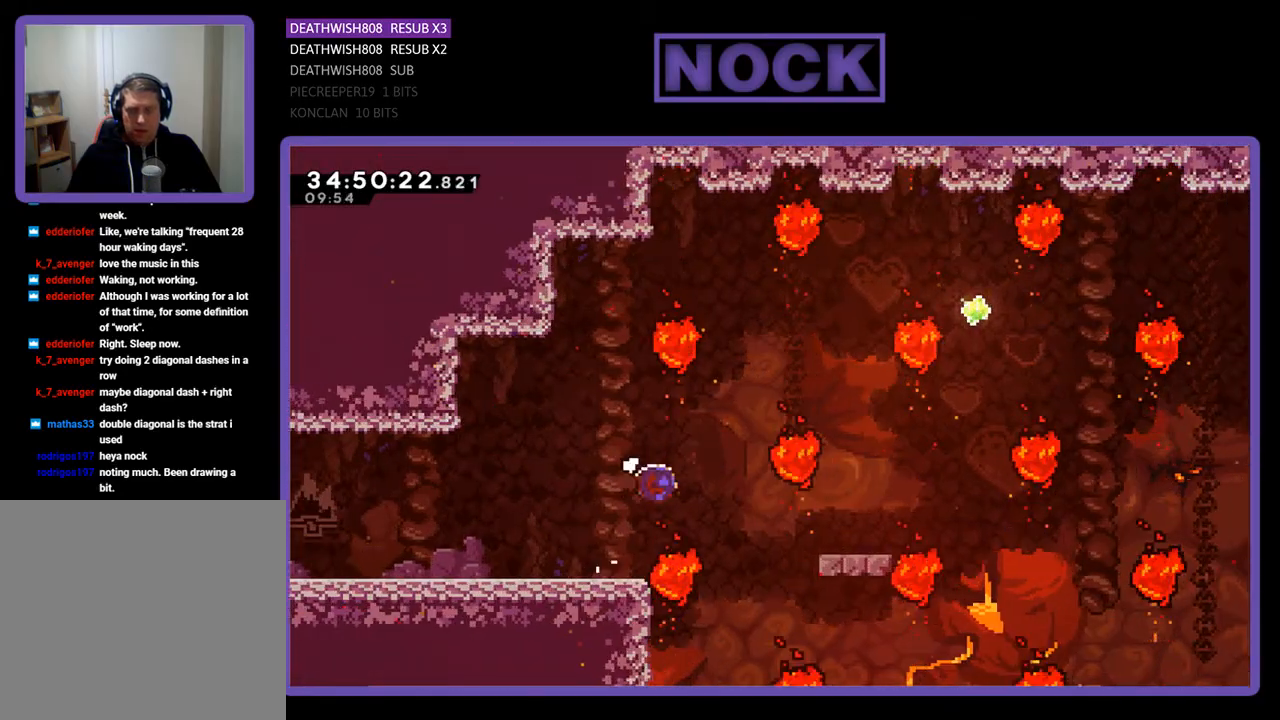
{"buttons": [], "events": [[167, "CIRCLE", "up"], [300, "DPAD_RIGHT", "up"]]}
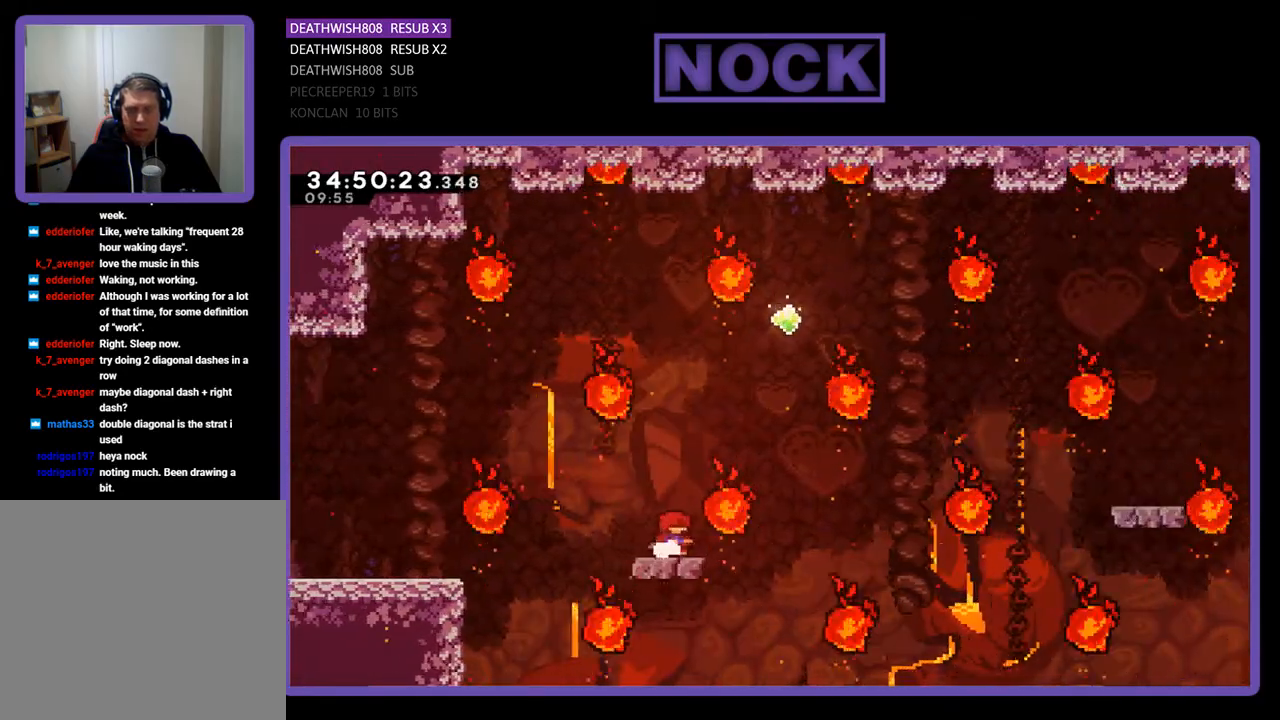
{"buttons": ["CROSS", "DPAD_RIGHT"], "events": [[400, "DPAD_RIGHT", "down"], [500, "CROSS", "down"]]}
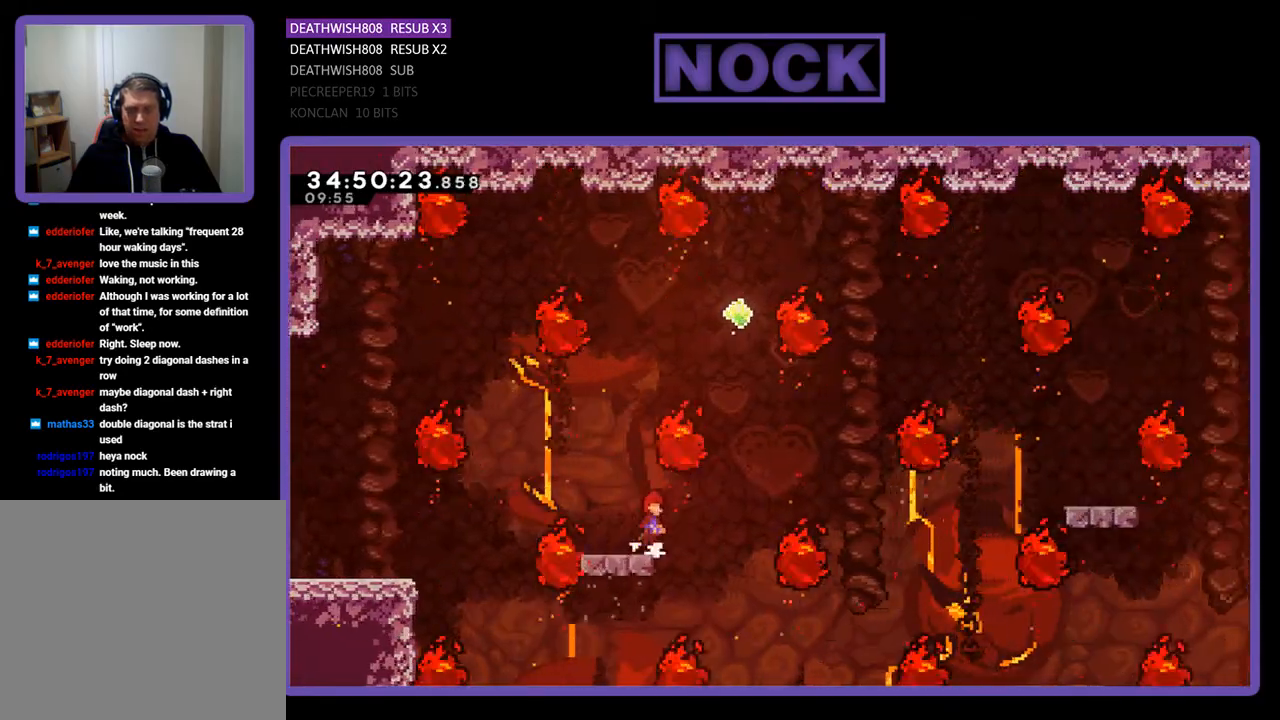
{"buttons": ["CIRCLE", "DPAD_UP"], "events": [[267, "CROSS", "up"], [300, "DPAD_RIGHT", "up"], [367, "DPAD_UP", "down"], [400, "CIRCLE", "down"]]}
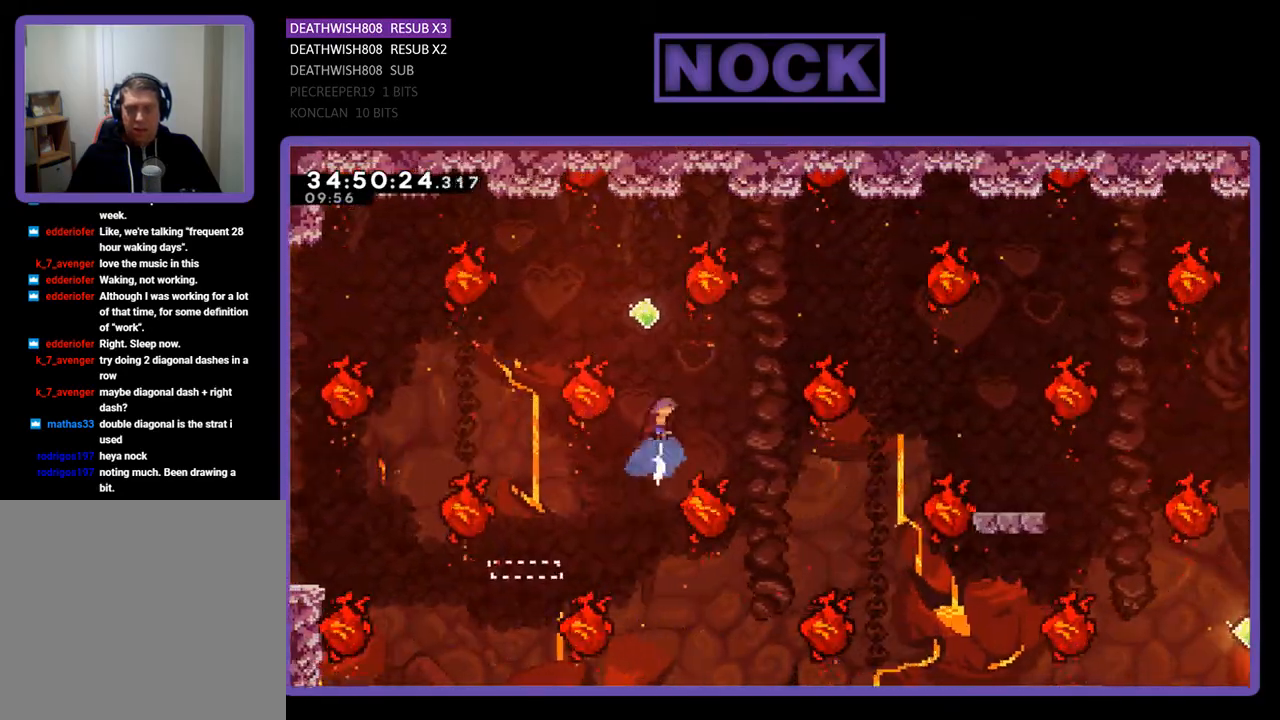
{"buttons": [], "events": [[267, "DPAD_UP", "up"], [300, "CIRCLE", "up"]]}
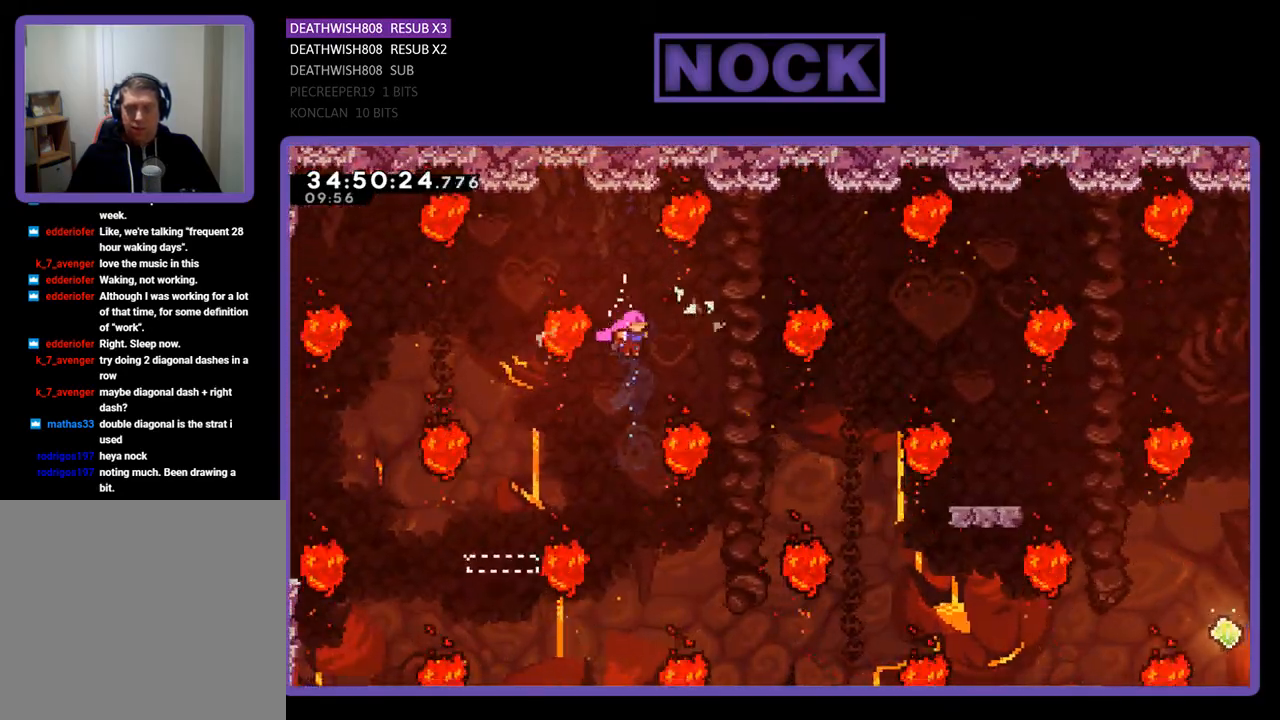
{"buttons": ["CIRCLE", "DPAD_UP", "DPAD_RIGHT"], "events": [[333, "DPAD_RIGHT", "down"], [333, "DPAD_UP", "down"], [433, "CIRCLE", "down"]]}
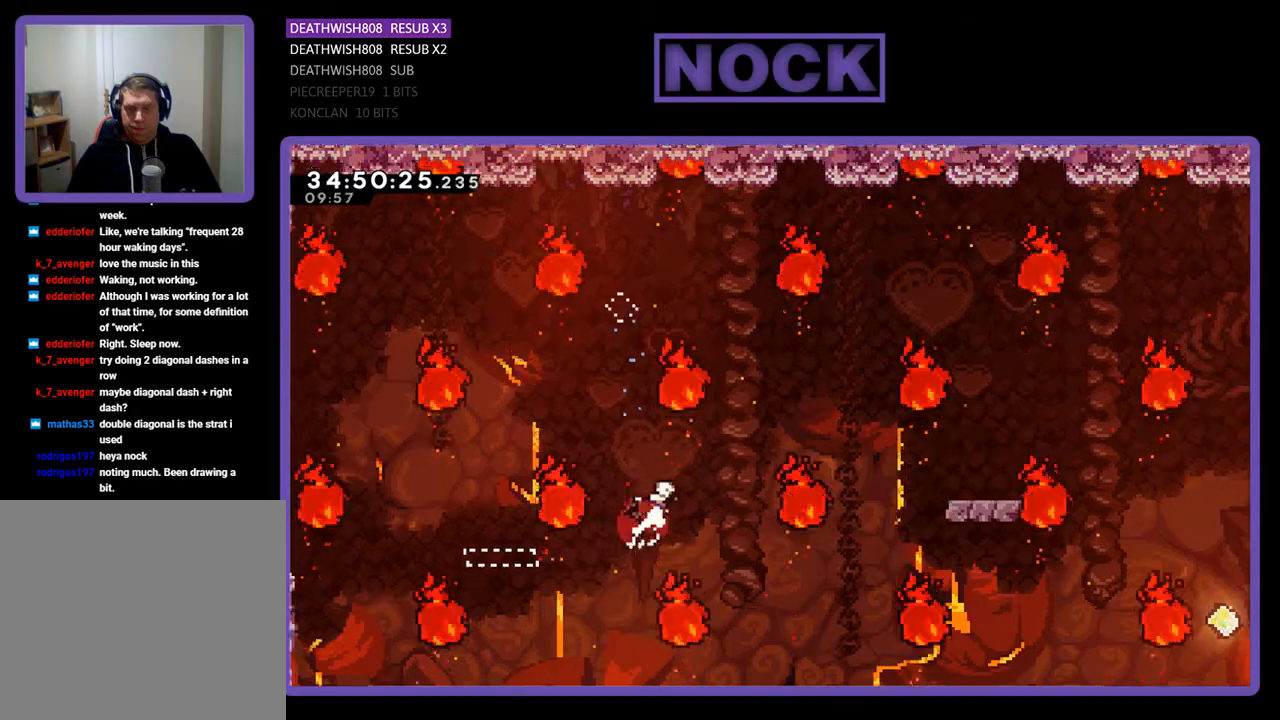
{"buttons": ["CIRCLE", "DPAD_RIGHT"], "events": [[267, "CIRCLE", "up"], [267, "DPAD_RIGHT", "up"], [300, "DPAD_RIGHT", "down"], [333, "CIRCLE", "down"], [333, "DPAD_UP", "up"]]}
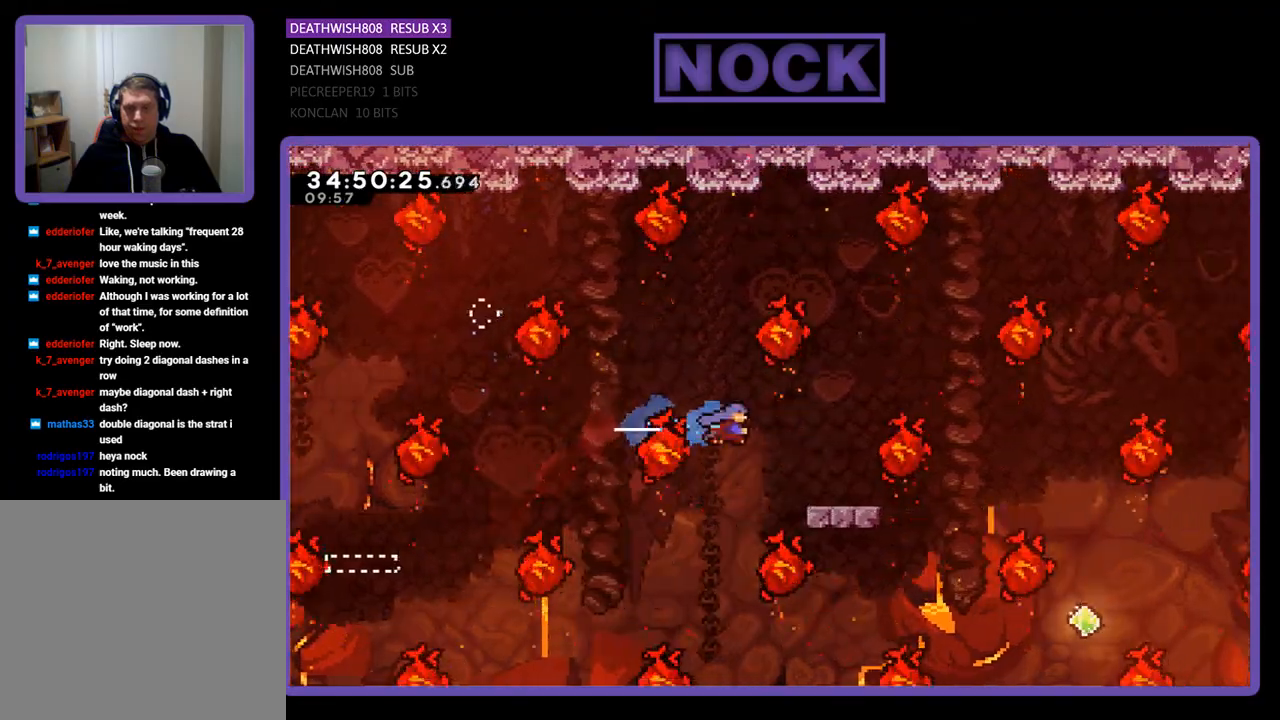
{"buttons": ["DPAD_RIGHT"], "events": [[33, "CIRCLE", "up"], [67, "DPAD_RIGHT", "up"], [467, "DPAD_RIGHT", "down"]]}
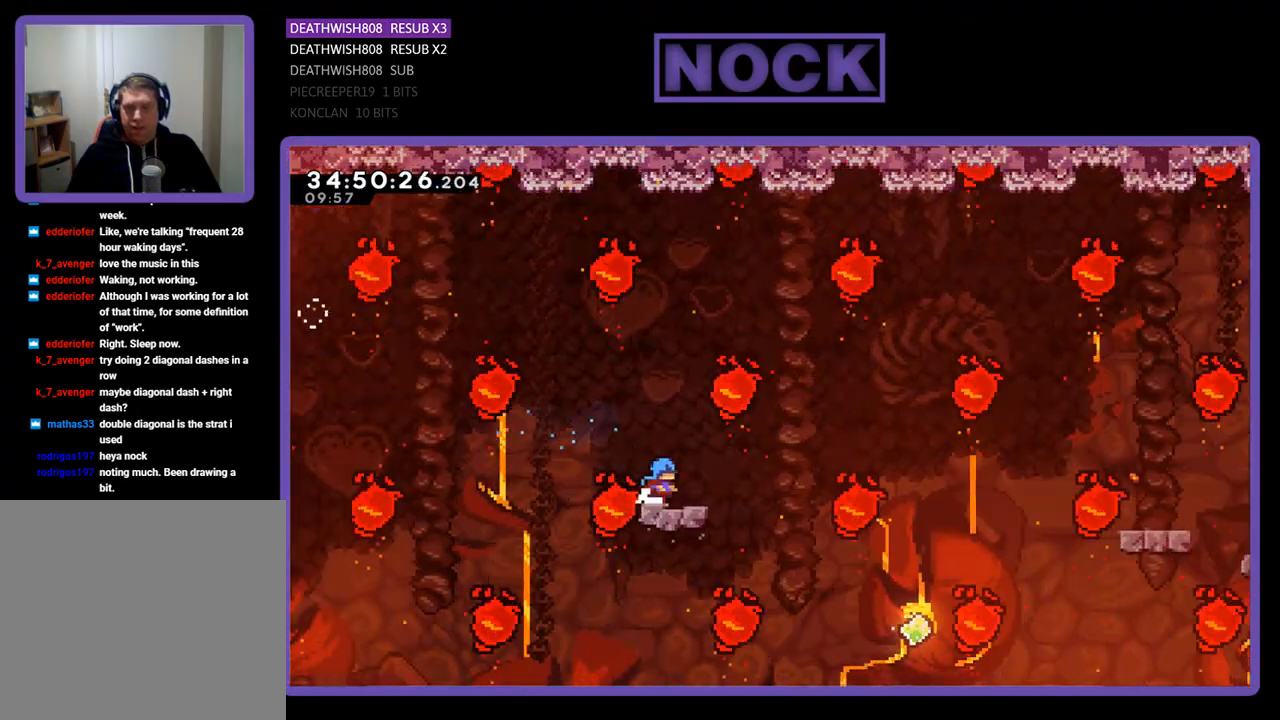
{"buttons": ["CROSS", "DPAD_RIGHT"], "events": [[100, "DPAD_RIGHT", "up"], [400, "DPAD_RIGHT", "down"], [467, "CROSS", "down"]]}
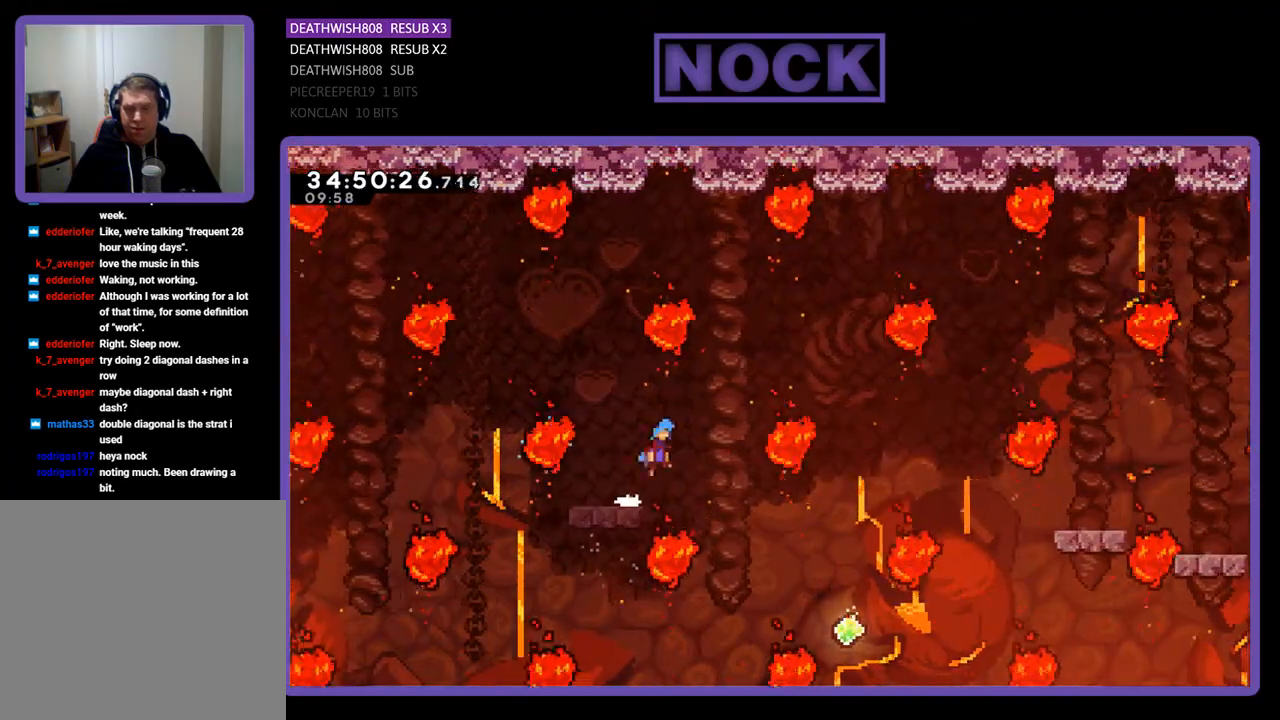
{"buttons": ["DPAD_RIGHT"], "events": [[233, "DPAD_RIGHT", "up"], [267, "CROSS", "up"], [333, "DPAD_RIGHT", "down"]]}
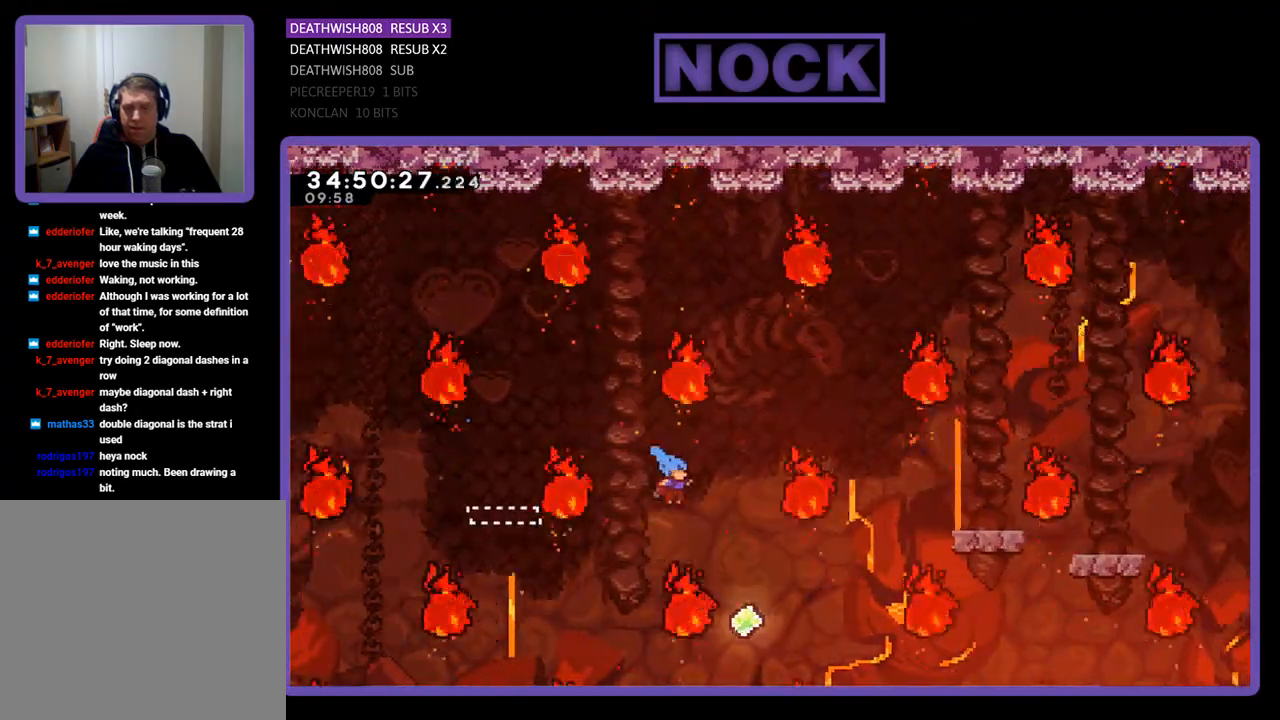
{"buttons": ["CIRCLE", "DPAD_UP", "DPAD_RIGHT"], "events": [[267, "DPAD_UP", "down"], [400, "CIRCLE", "down"]]}
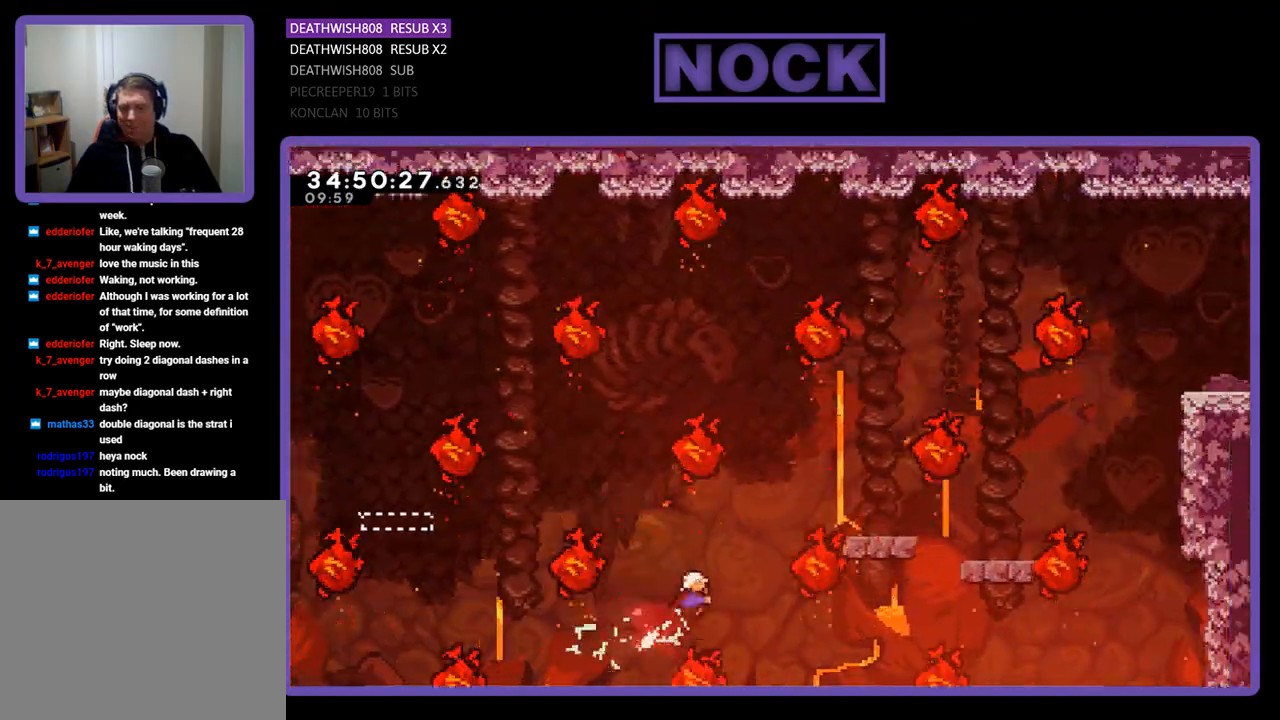
{"buttons": ["DPAD_UP"], "events": [[33, "DPAD_RIGHT", "up"], [100, "CIRCLE", "up"]]}
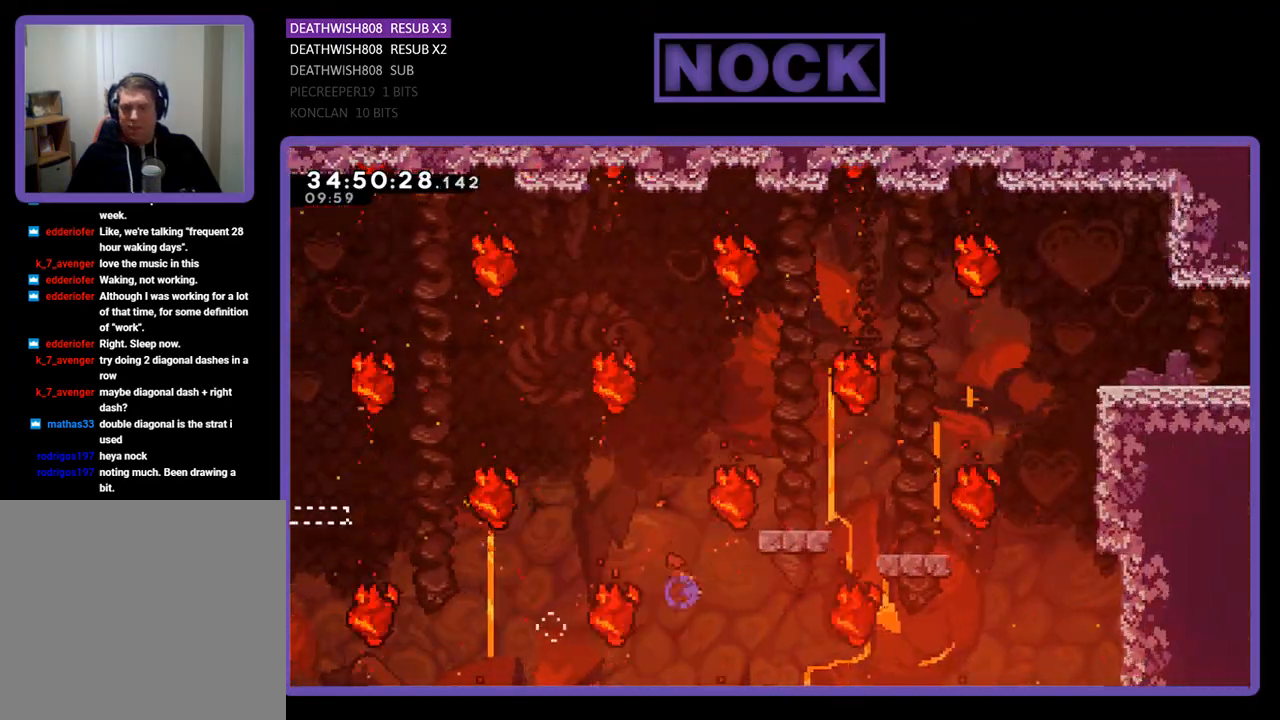
{"buttons": ["DPAD_RIGHT"], "events": [[33, "CIRCLE", "down"], [300, "DPAD_RIGHT", "down"], [367, "DPAD_UP", "up"], [433, "CIRCLE", "up"]]}